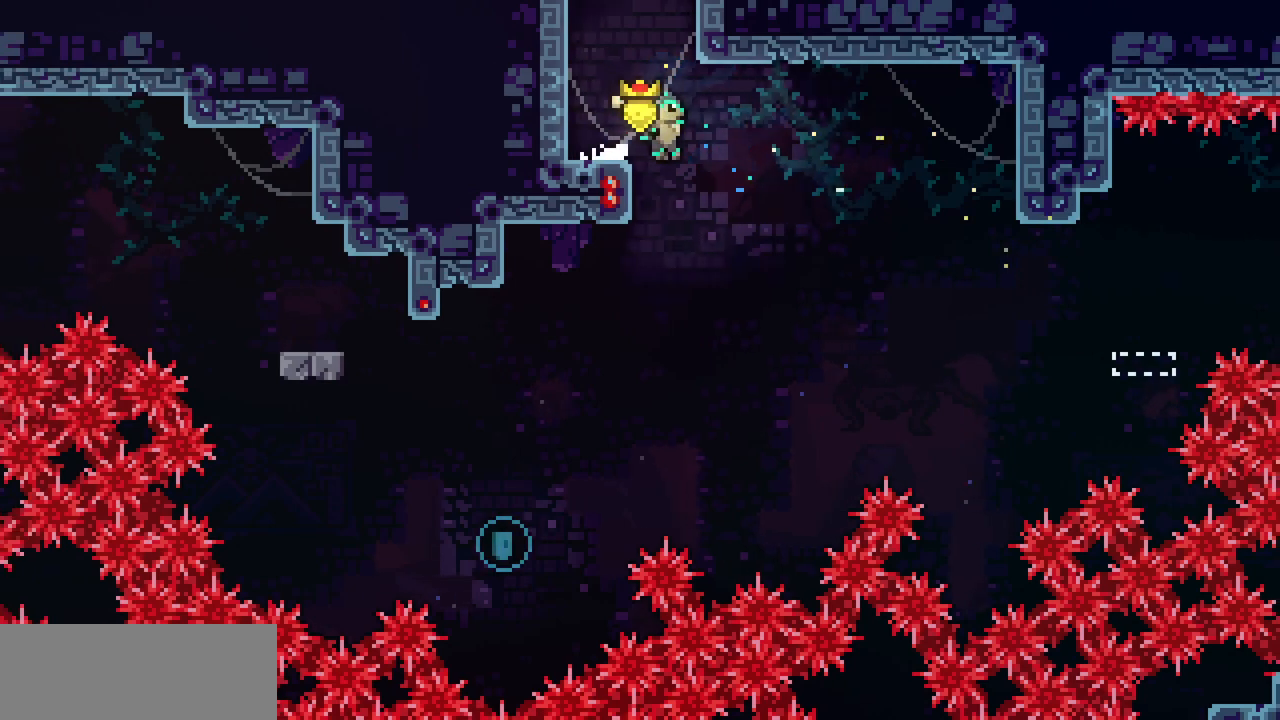
Gameplay with keyboard; each line is a JSON object with the keys held at the frame after it. "events" lists presses ("down") and releases ("up") of "c", "d", "down", "left", "right", "shift", "up", "x" and "z" between this image and that frame as [ms after this image, input, new state], when the widget could be followed in between. No other keys are recorded. Mouse input is not recorded.
{"keys": ["left"], "events": [[17, "right", "up"]]}
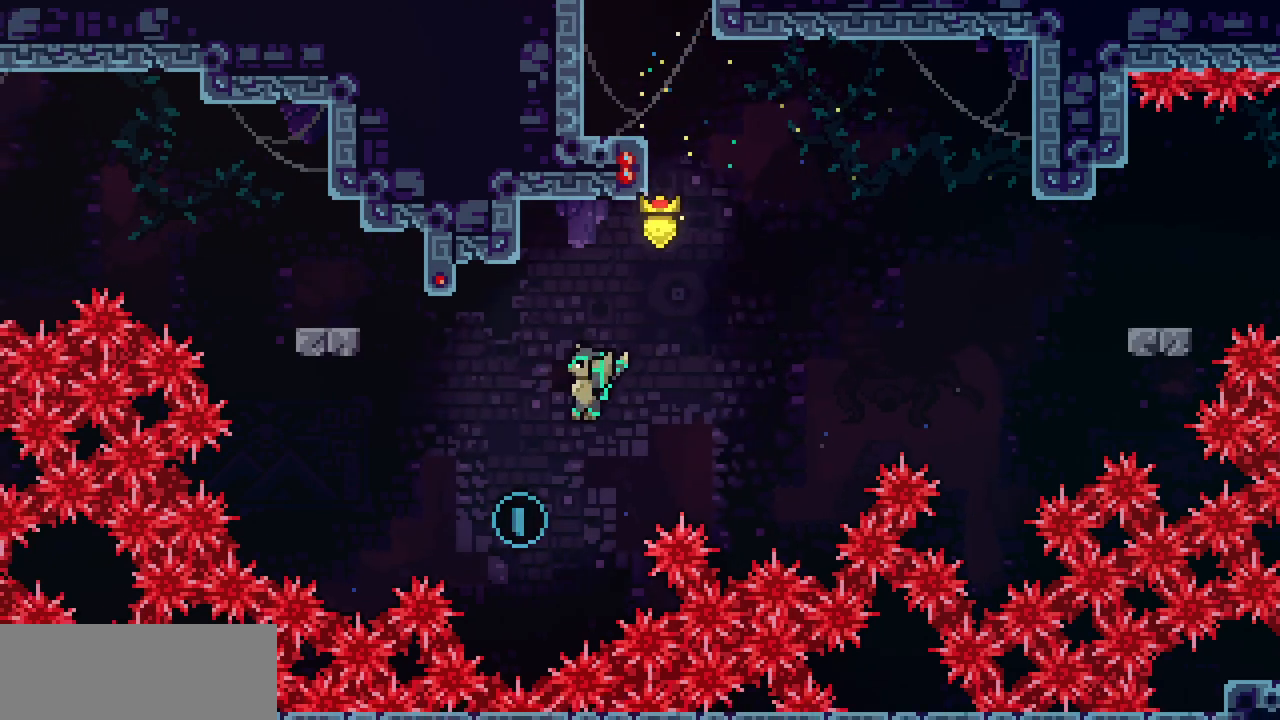
{"keys": ["left", "x"], "events": [[133, "up", "down"], [150, "c", "down"], [283, "c", "up"], [350, "x", "down"], [467, "up", "up"]]}
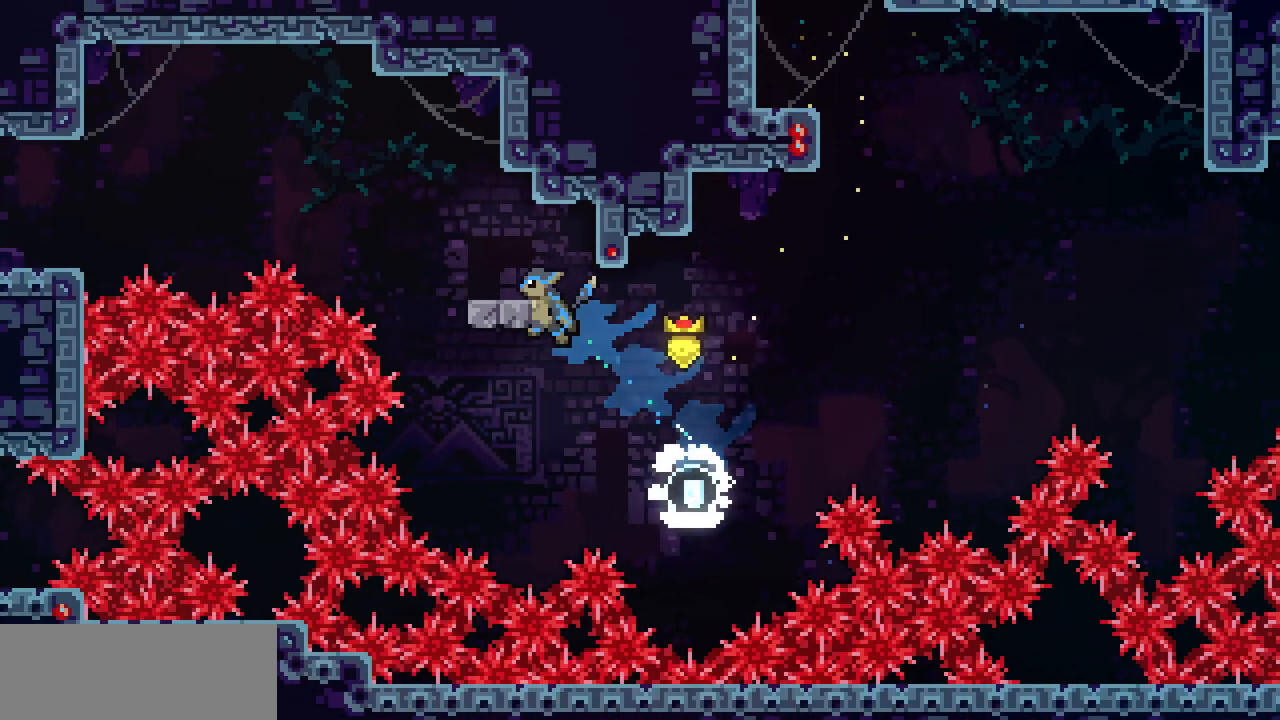
{"keys": ["left"], "events": [[83, "z", "down"], [100, "left", "up"], [217, "x", "up"], [217, "z", "up"], [250, "left", "down"]]}
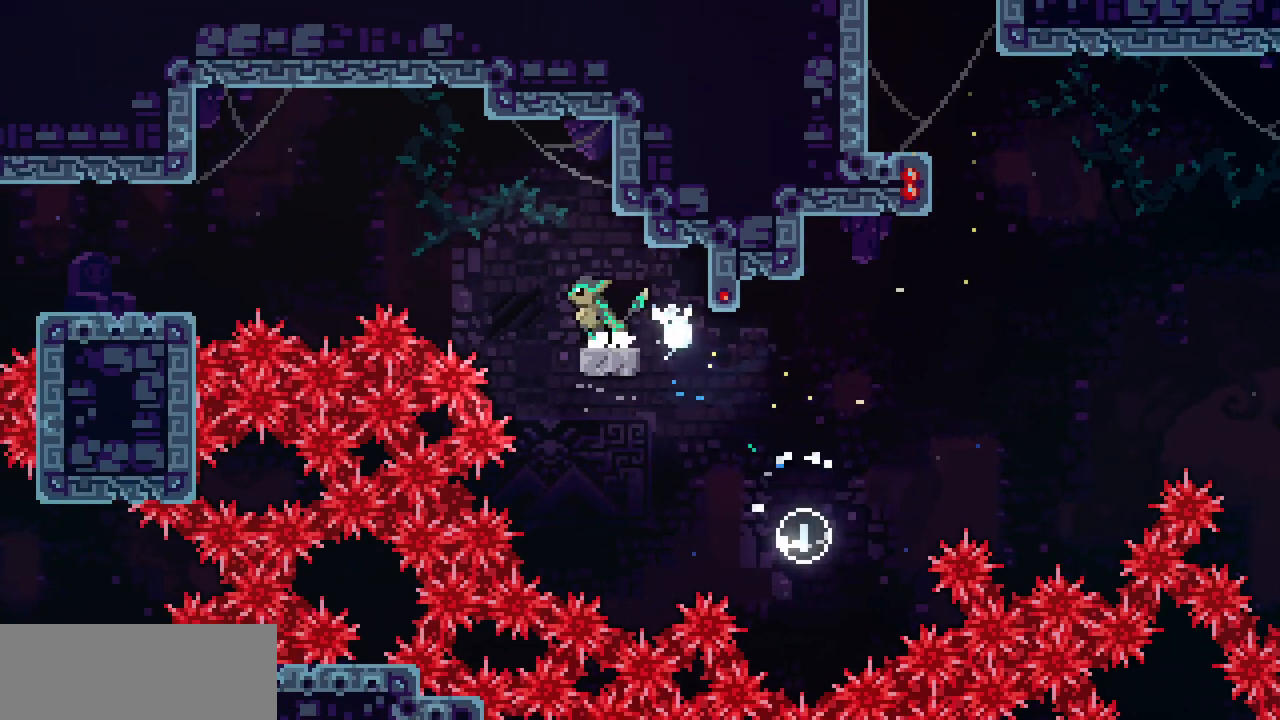
{"keys": ["c", "left"], "events": [[17, "z", "down"], [417, "z", "up"], [433, "c", "down"]]}
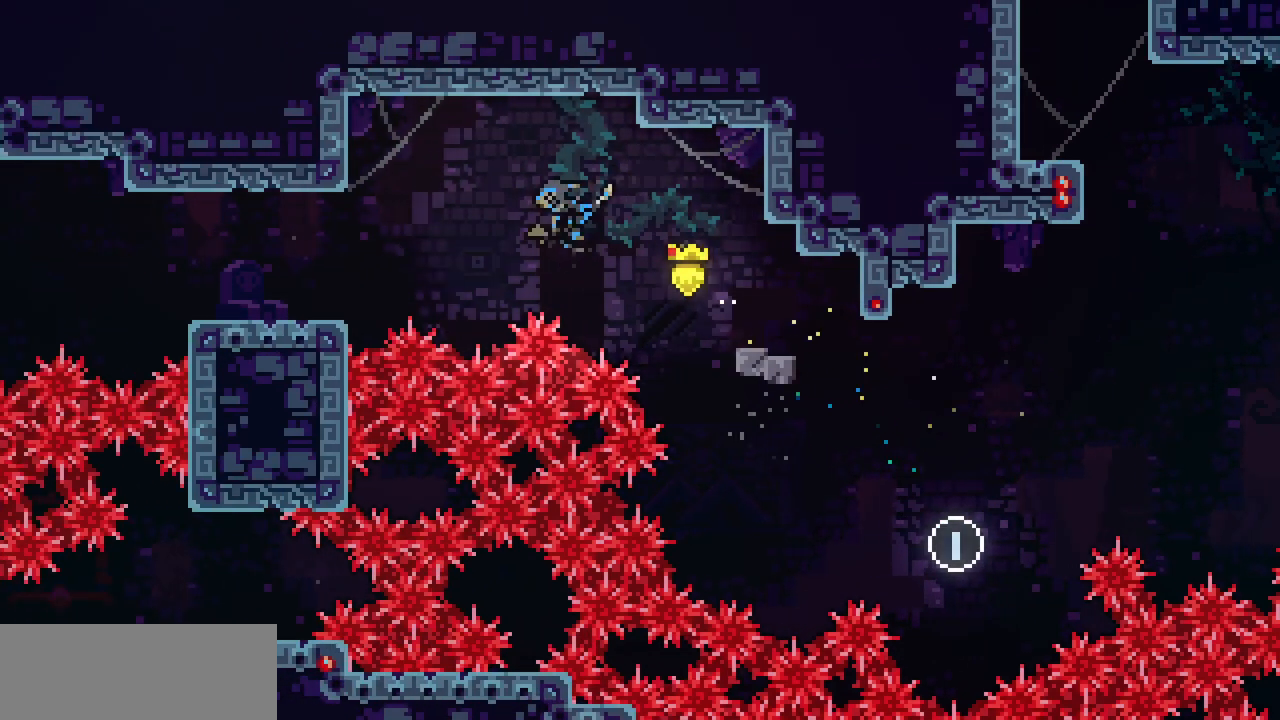
{"keys": ["down", "left"], "events": [[117, "c", "up"], [217, "left", "up"], [467, "down", "down"], [467, "left", "down"]]}
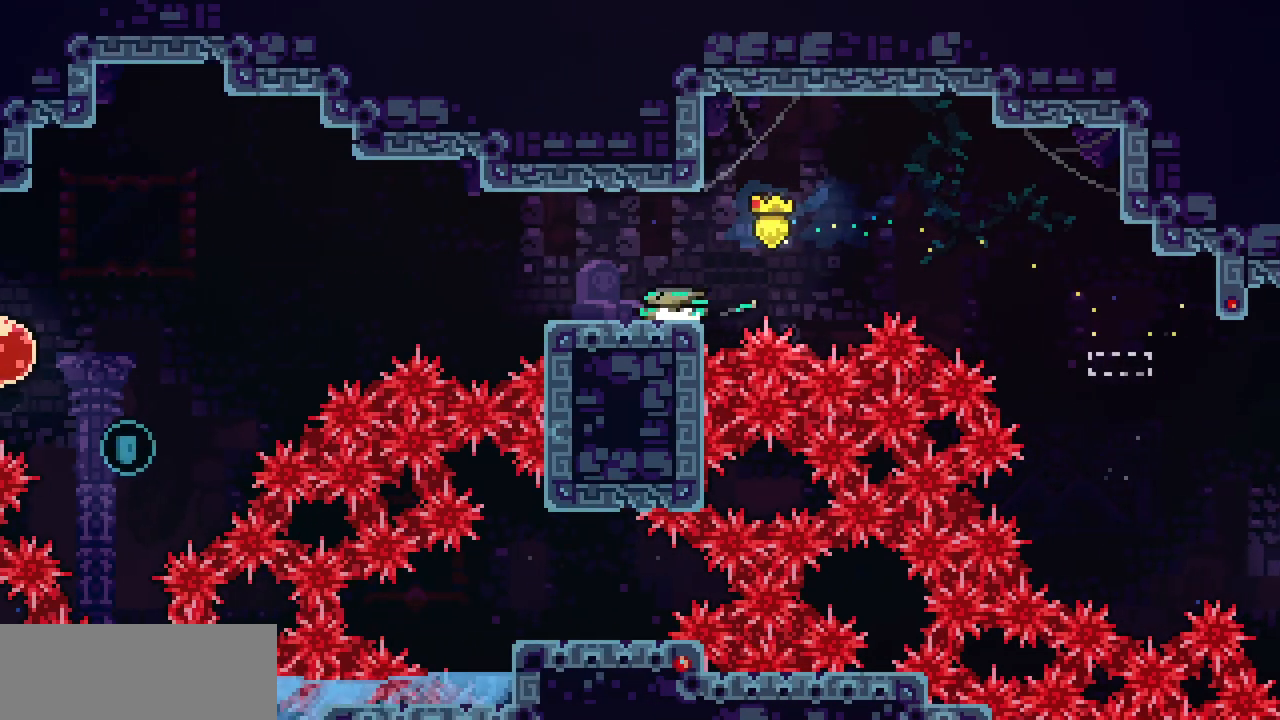
{"keys": [], "events": [[17, "c", "down"], [117, "c", "up"], [200, "z", "down"], [217, "down", "up"], [267, "z", "up"], [483, "left", "up"]]}
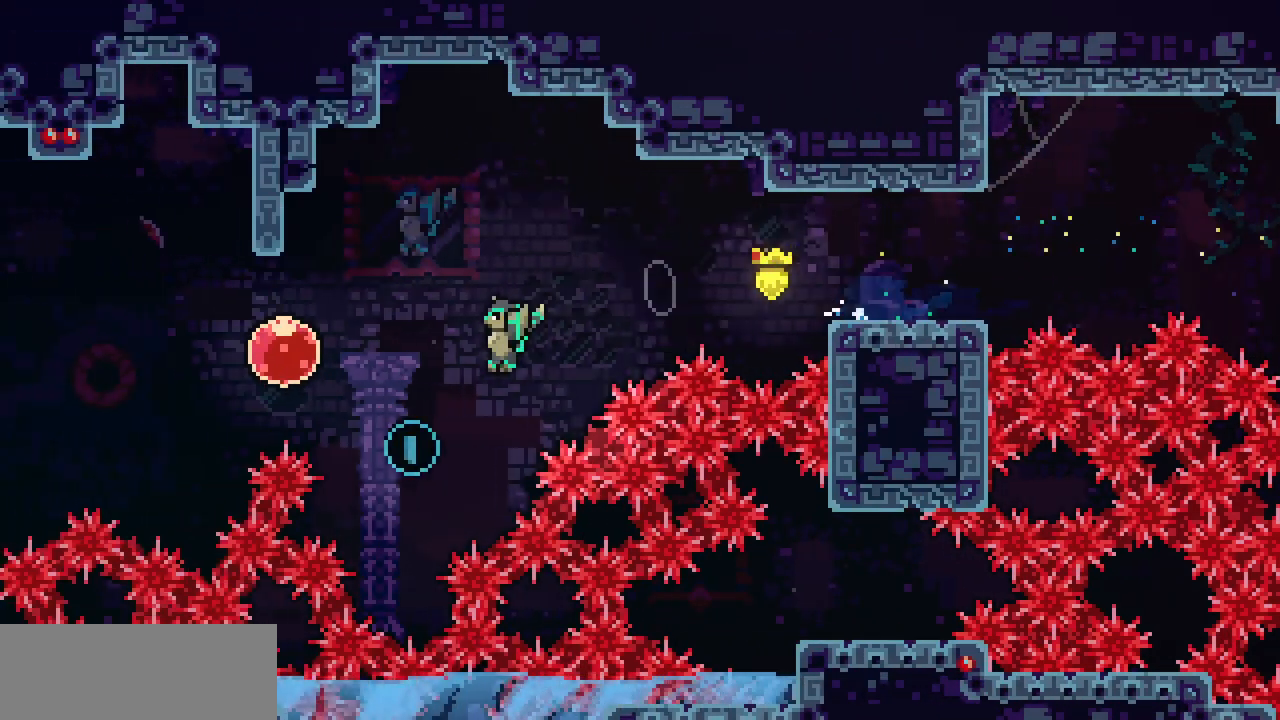
{"keys": ["c", "left"], "events": [[100, "left", "down"], [100, "up", "down"], [167, "c", "down"], [300, "c", "up"], [417, "up", "up"], [433, "c", "down"]]}
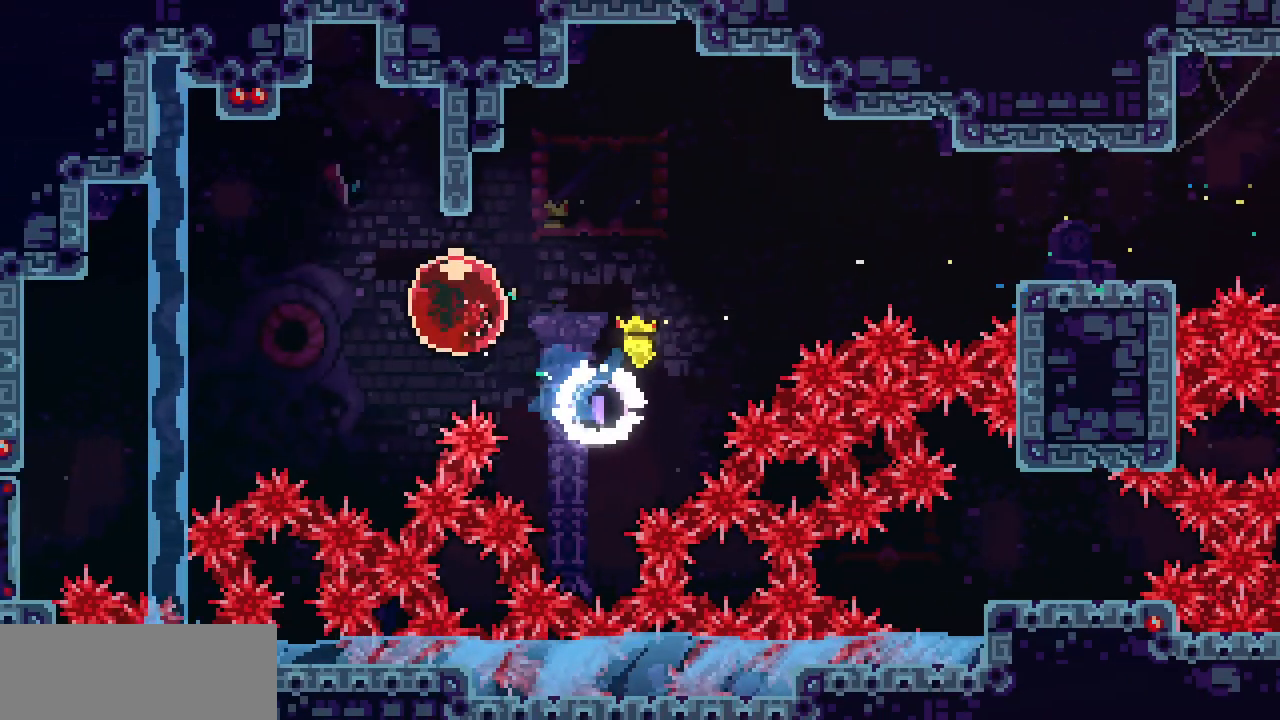
{"keys": ["left"]}
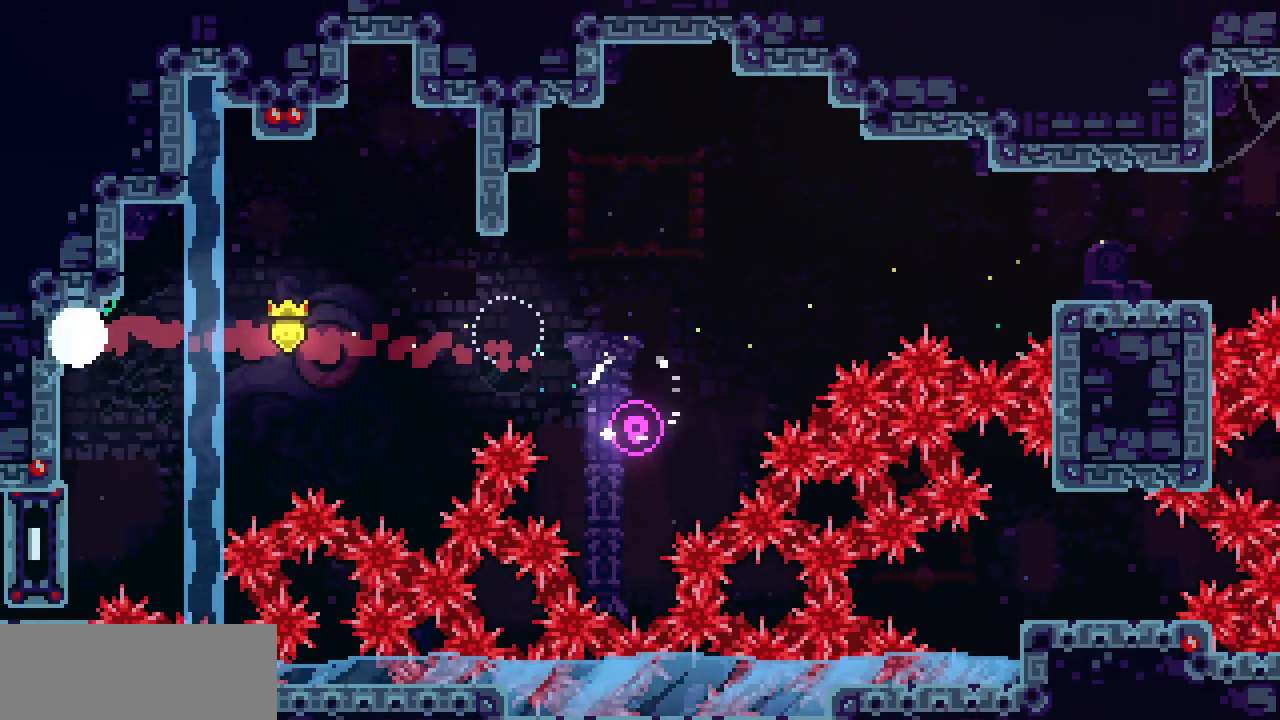
{"keys": ["right"], "events": [[33, "left", "up"], [350, "right", "down"], [417, "z", "down"], [483, "z", "up"]]}
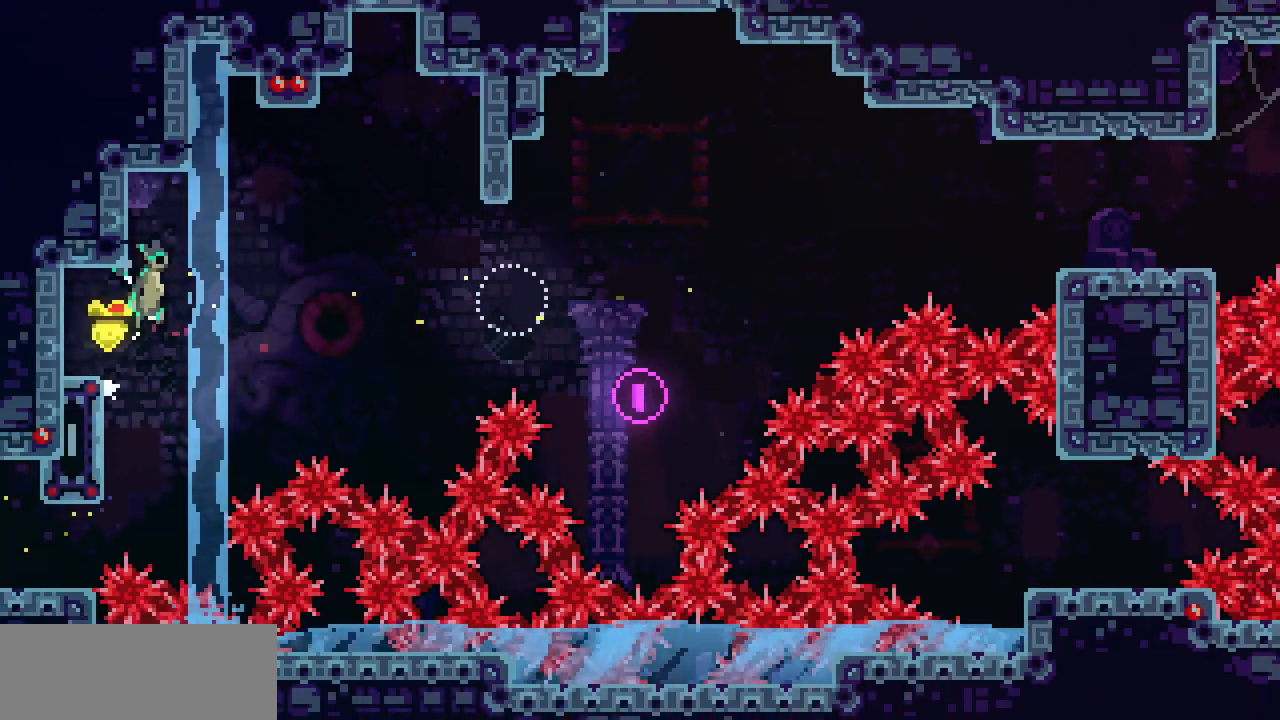
{"keys": ["left"], "events": [[67, "right", "up"], [367, "left", "down"]]}
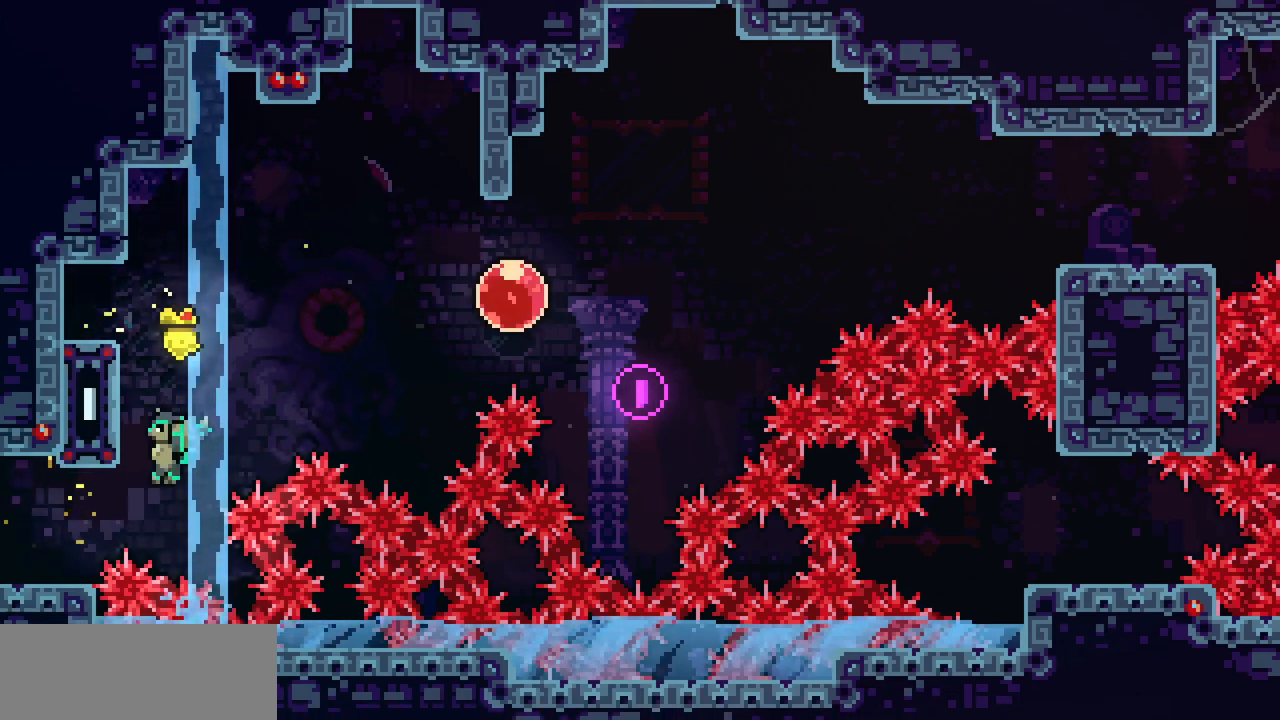
{"keys": ["left"], "events": [[100, "c", "down"], [250, "c", "up"]]}
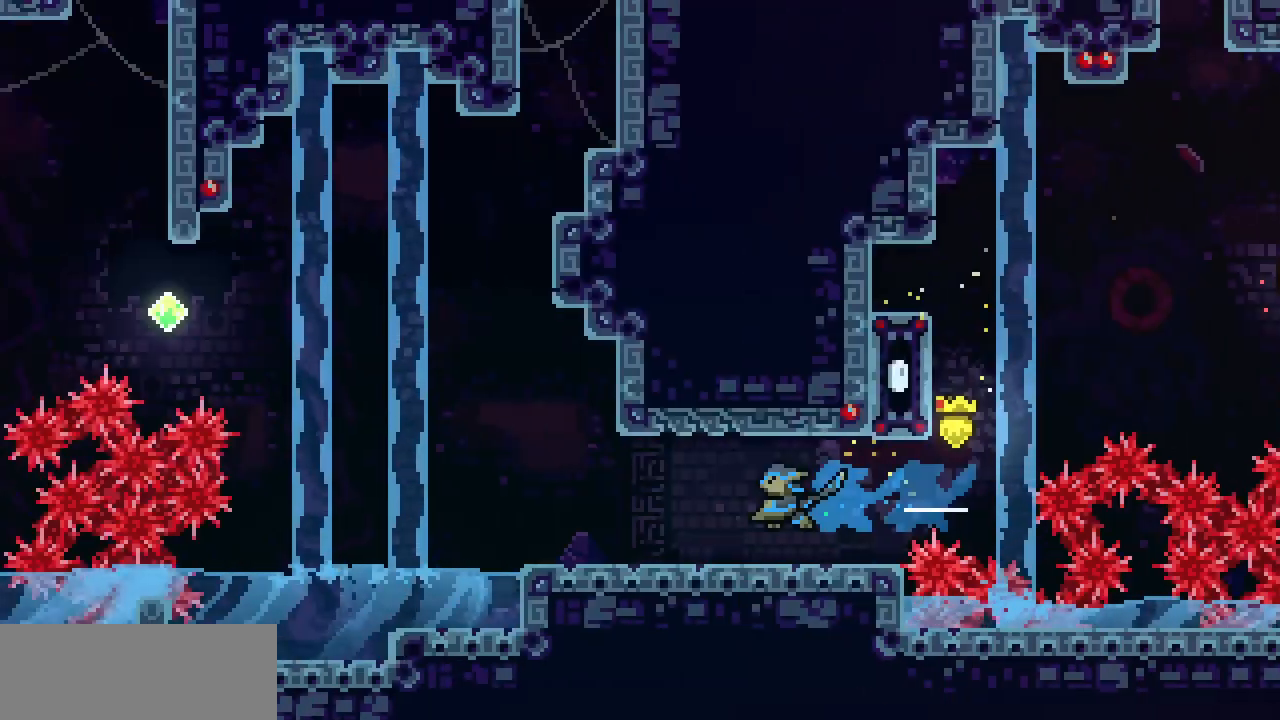
{"keys": [], "events": [[467, "left", "up"]]}
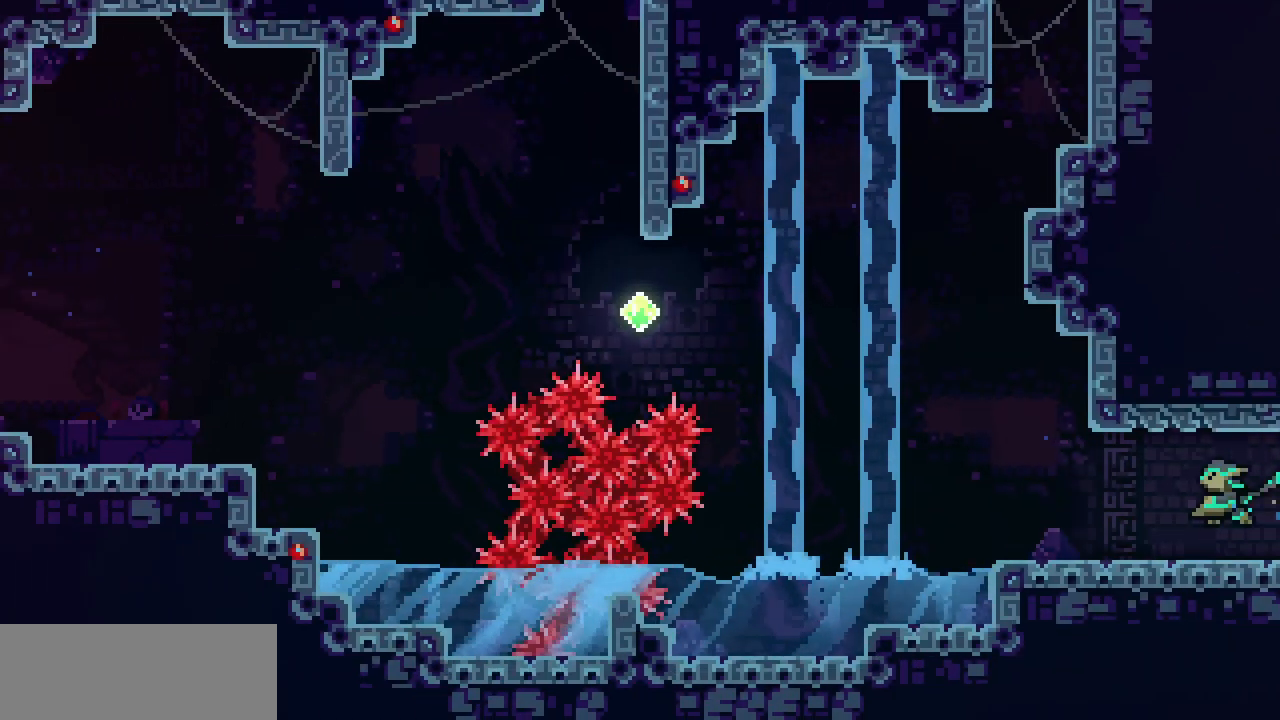
{"keys": ["left", "z"], "events": [[250, "left", "down"], [267, "c", "down"], [367, "c", "up"], [450, "z", "down"]]}
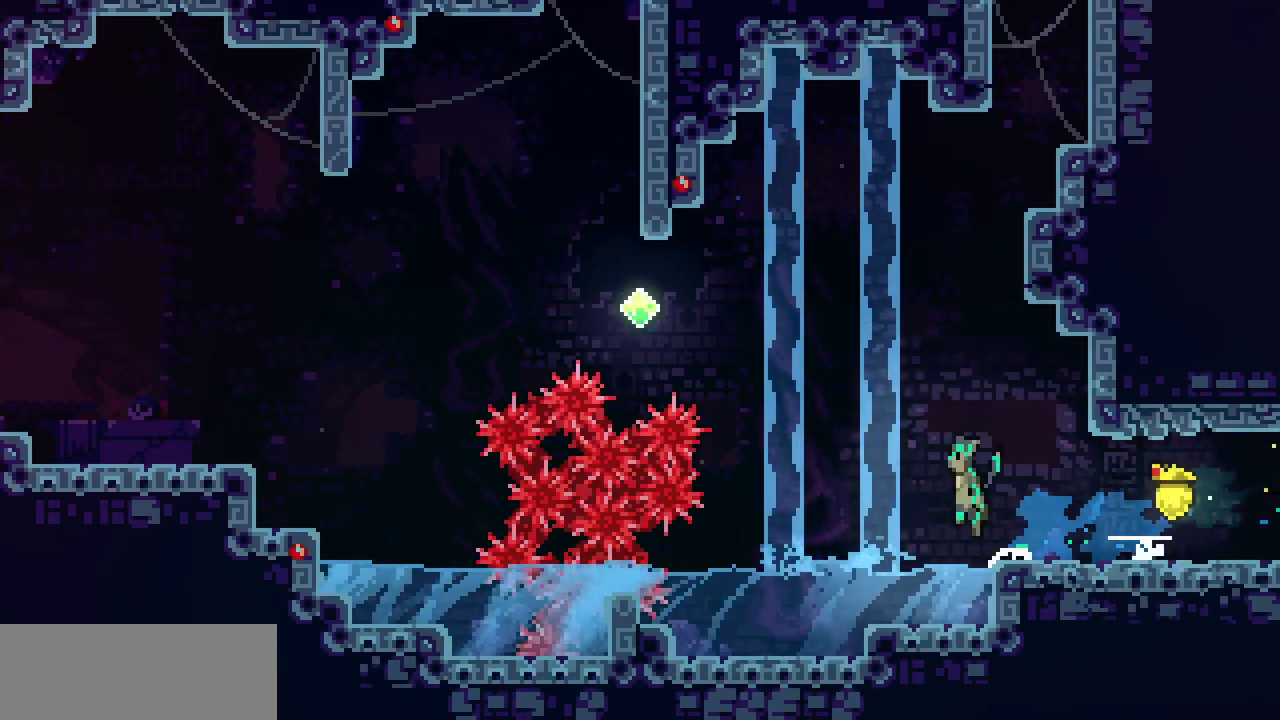
{"keys": ["left", "up"], "events": [[67, "up", "down"], [150, "c", "down"], [150, "z", "up"], [333, "c", "up"]]}
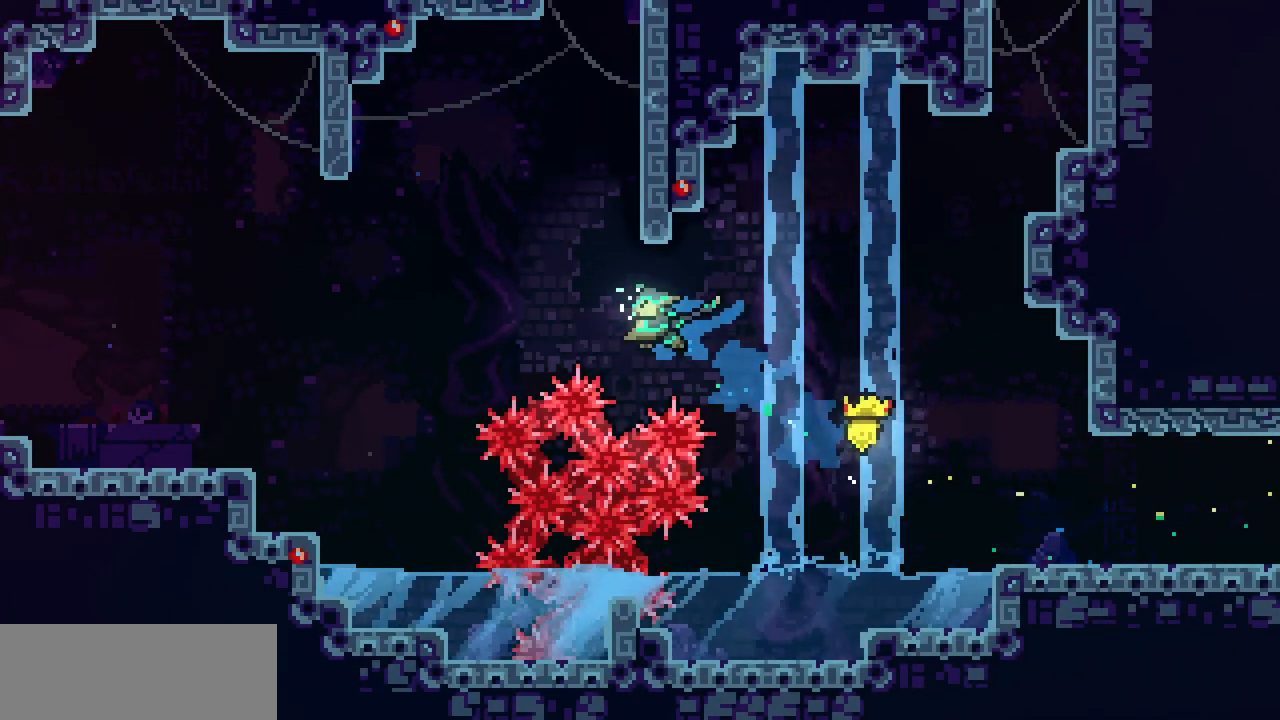
{"keys": ["left"], "events": [[167, "c", "down"], [333, "c", "up"], [467, "up", "up"]]}
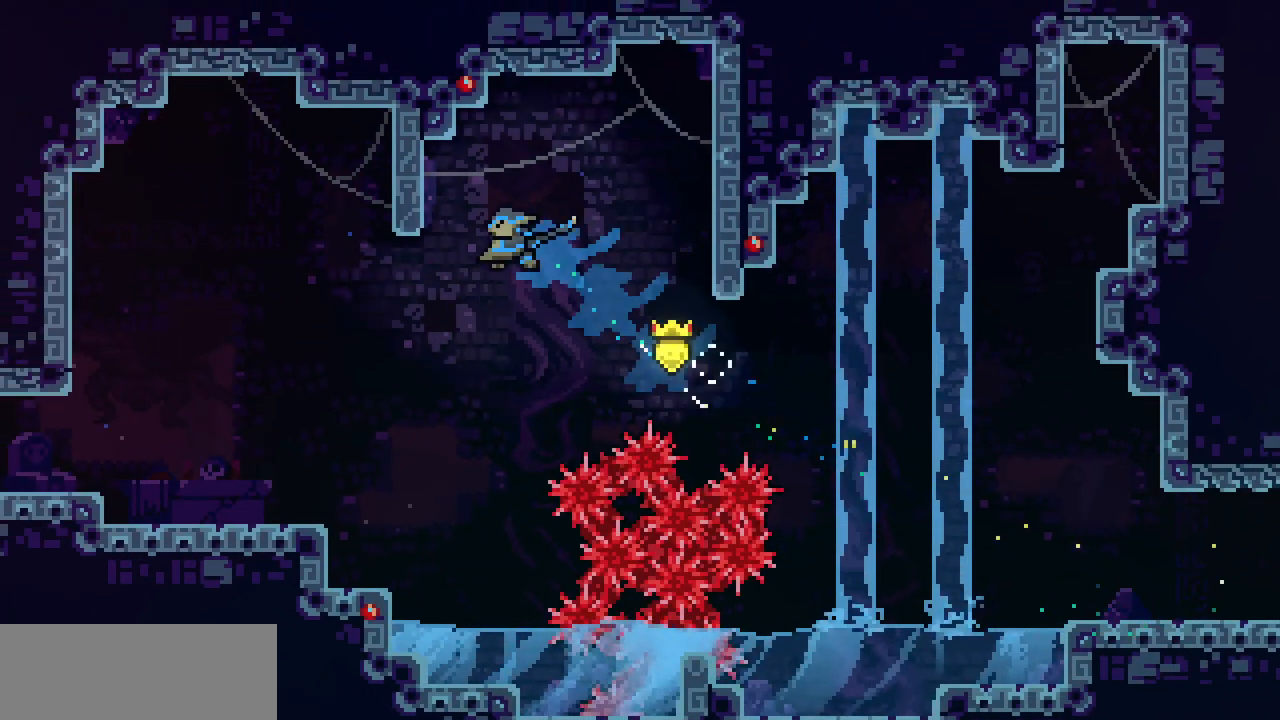
{"keys": ["left"], "events": [[133, "x", "down"], [417, "x", "up"]]}
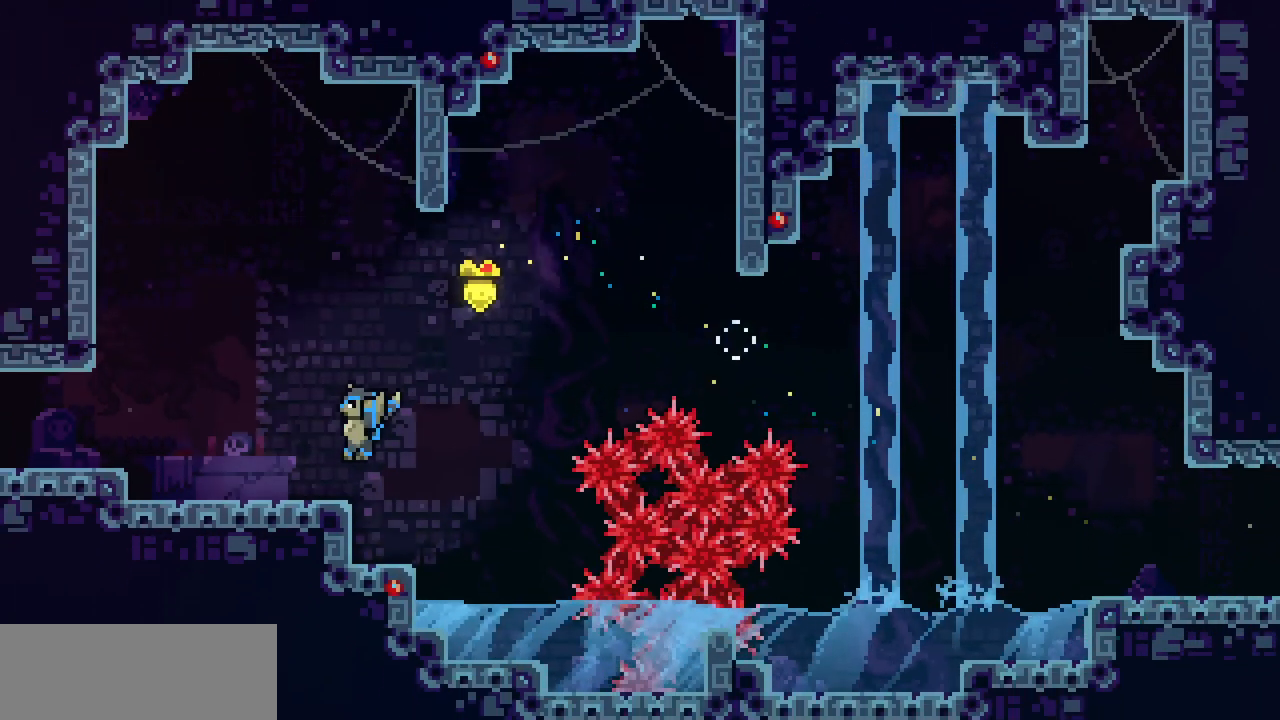
{"keys": ["left"], "events": [[100, "c", "down"], [150, "z", "down"], [217, "c", "up"], [250, "z", "up"]]}
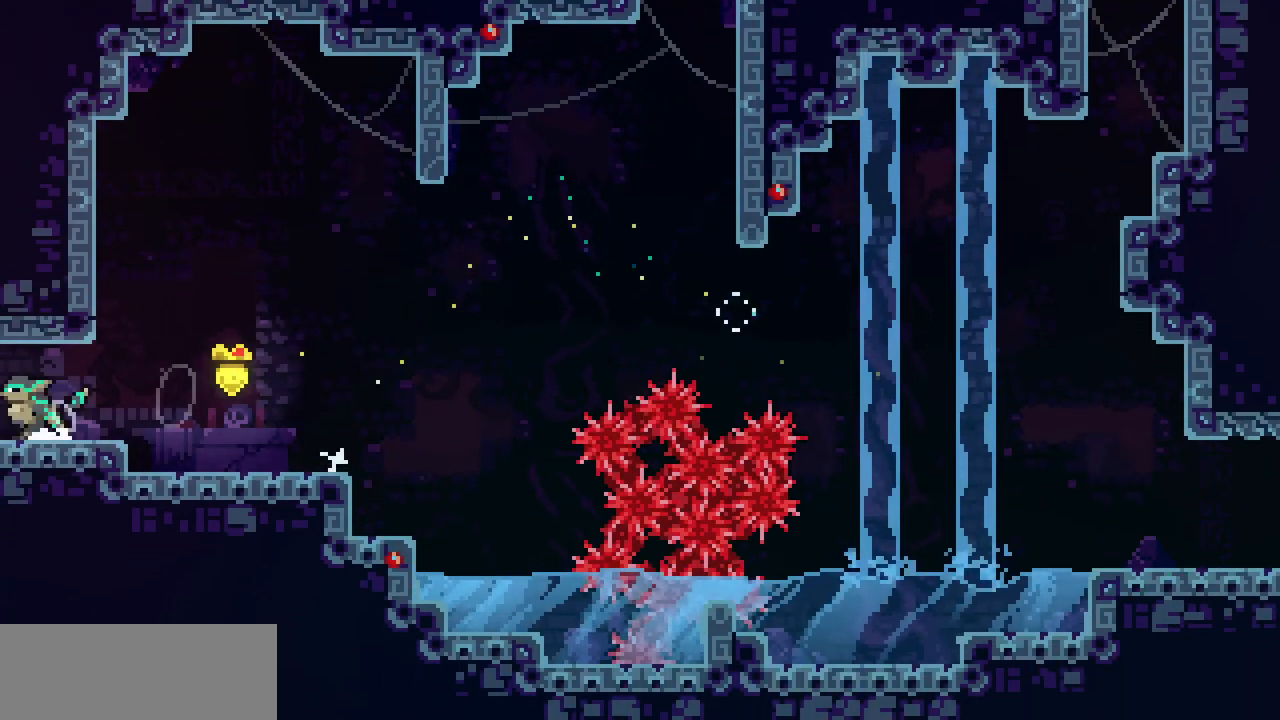
{"keys": ["left"], "events": []}
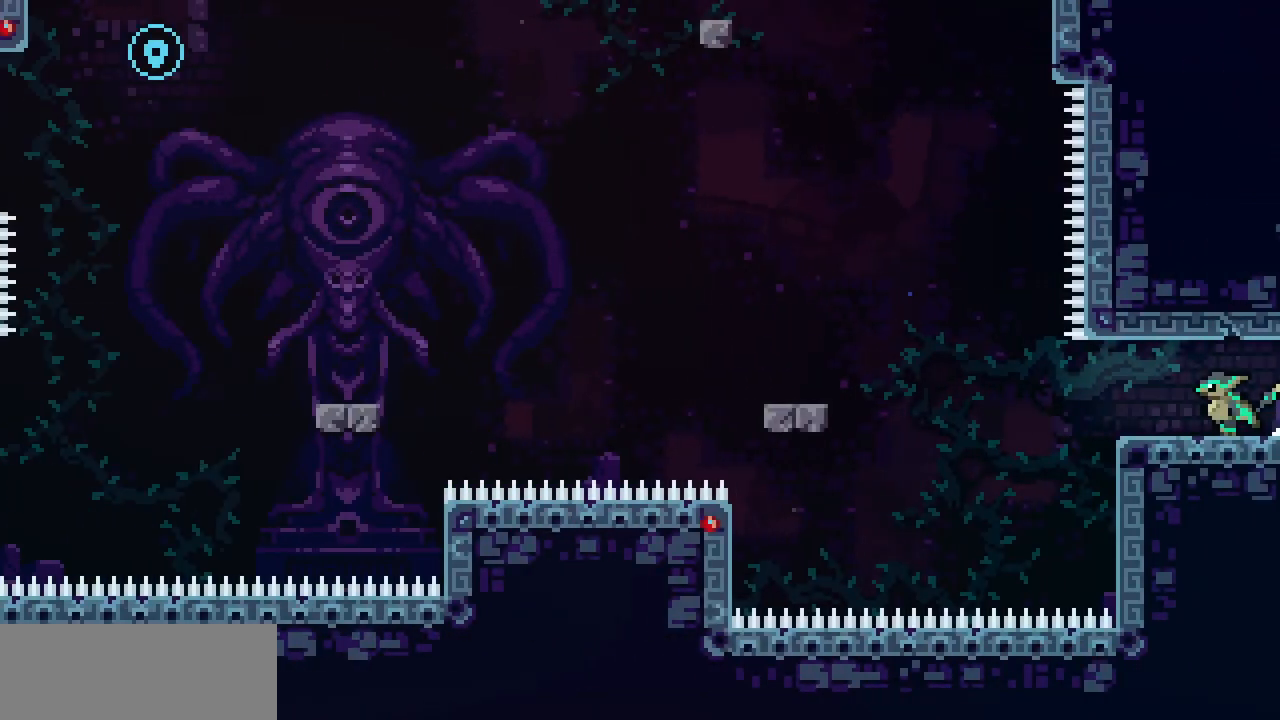
{"keys": ["left", "z"], "events": [[67, "left", "up"], [317, "left", "down"], [483, "z", "down"]]}
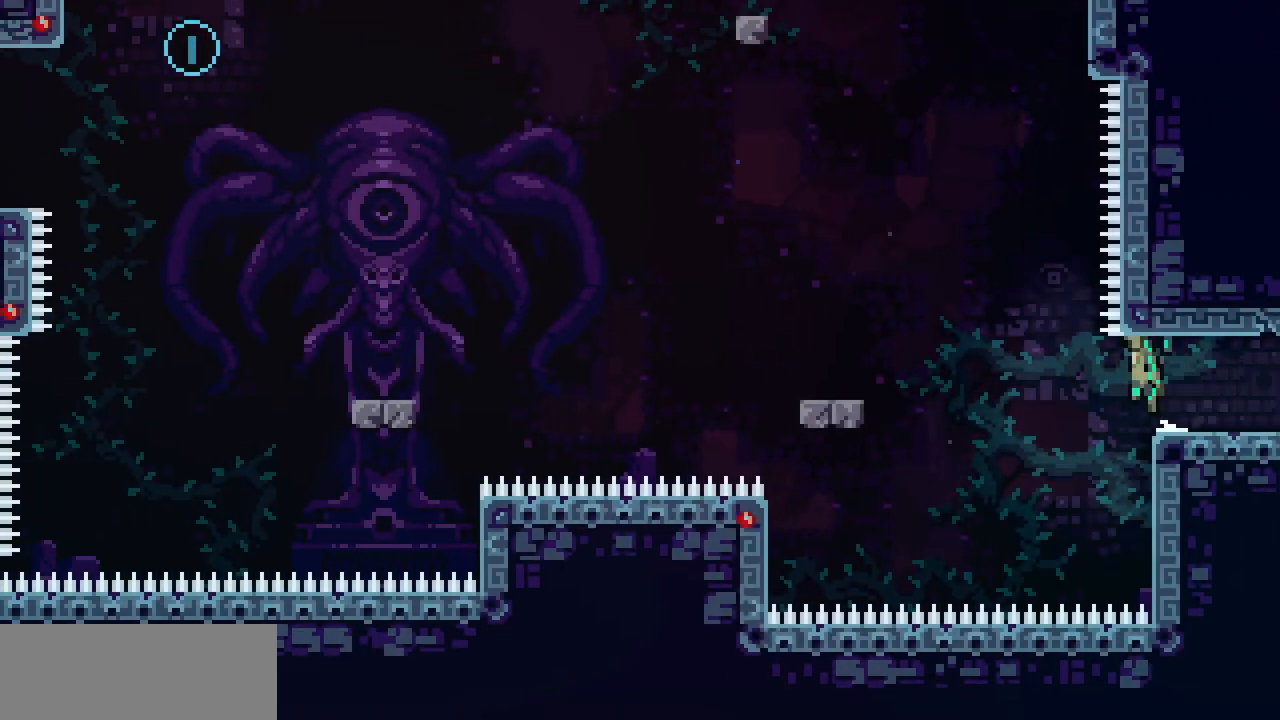
{"keys": ["left"], "events": [[33, "z", "up"], [150, "up", "down"], [200, "c", "down"], [317, "c", "up"], [483, "up", "up"]]}
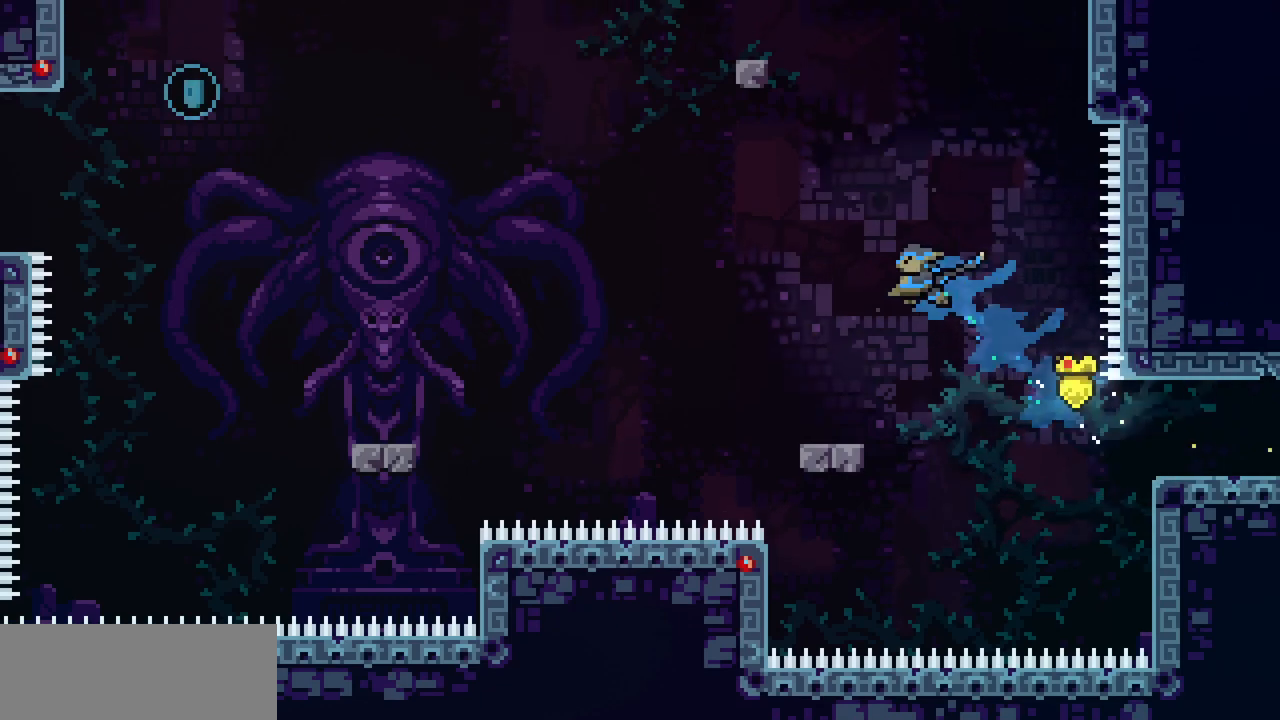
{"keys": ["left", "z"]}
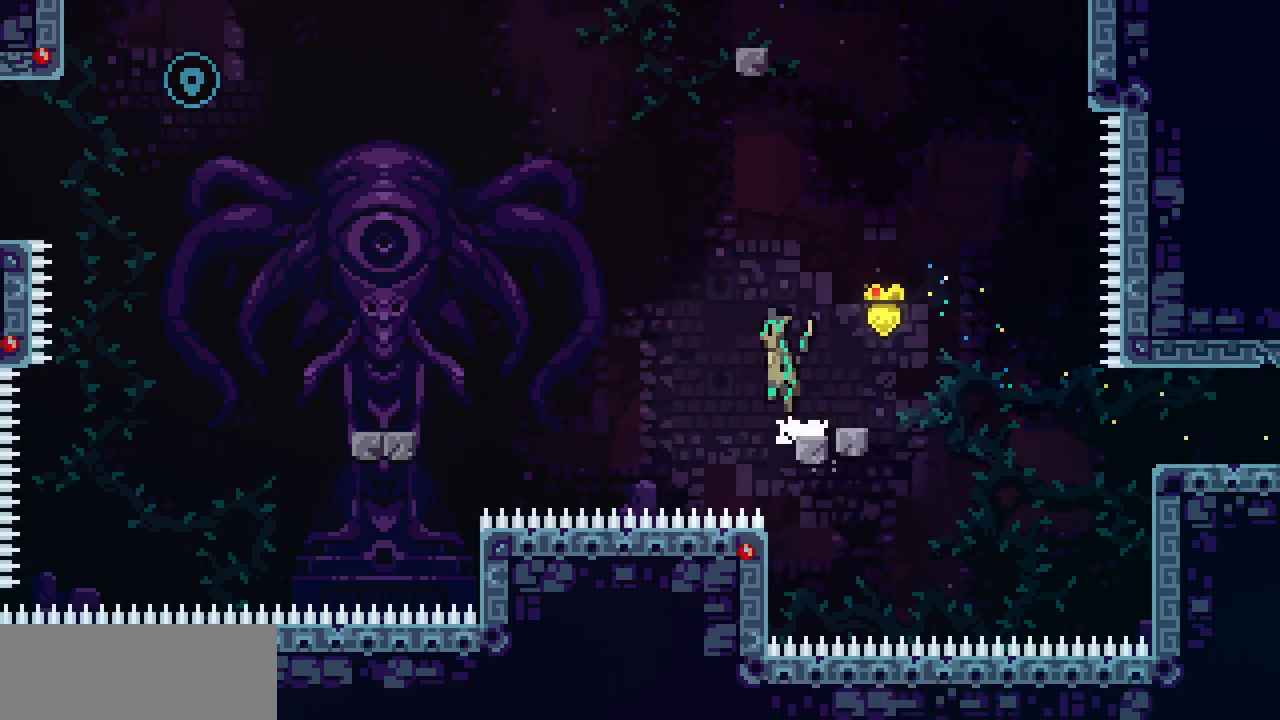
{"keys": ["left"], "events": [[150, "up", "down"], [217, "c", "down"], [217, "z", "up"], [367, "c", "up"], [450, "up", "up"]]}
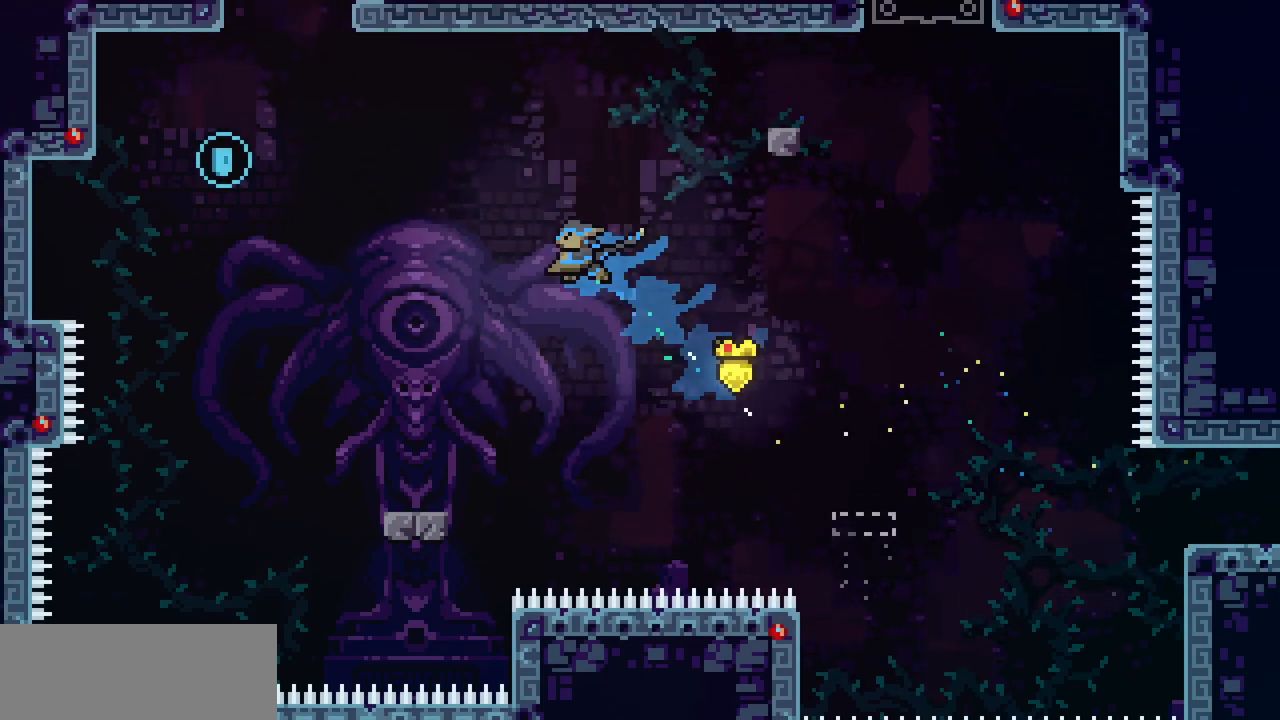
{"keys": ["left"], "events": [[367, "left", "up"], [450, "left", "down"]]}
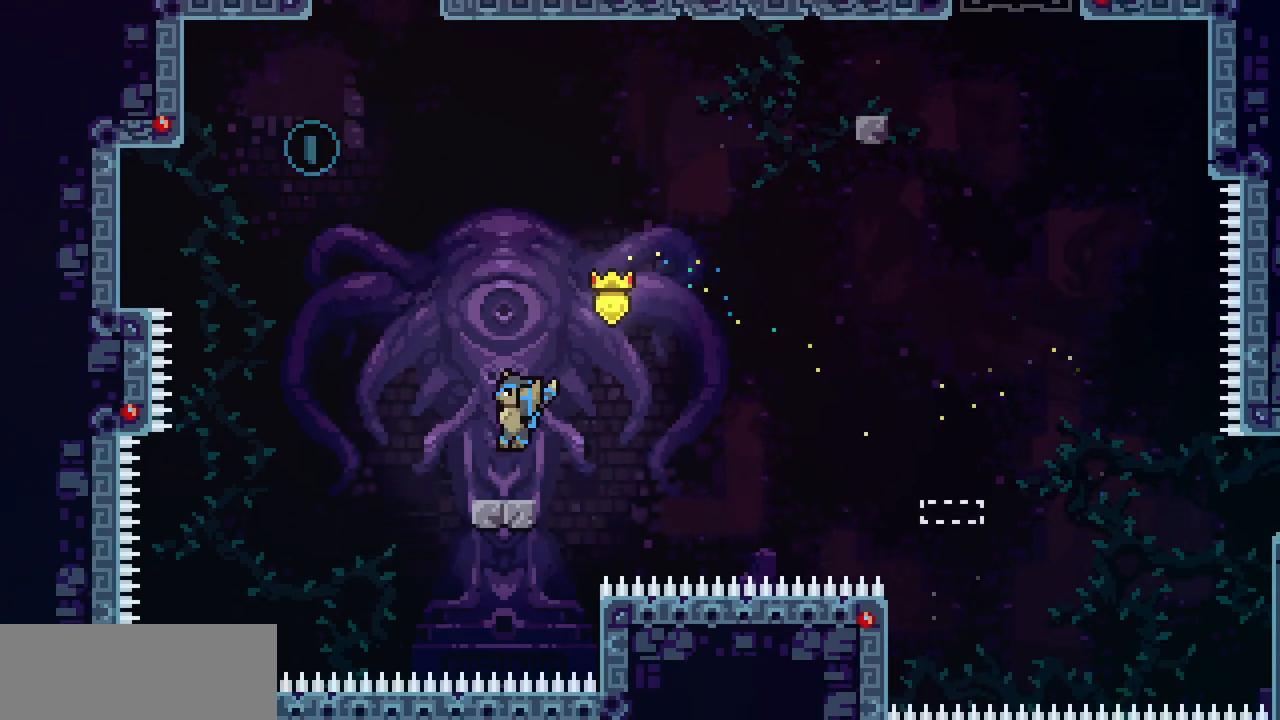
{"keys": ["c", "left", "up"], "events": [[133, "z", "down"], [367, "up", "down"], [467, "c", "down"], [467, "z", "up"]]}
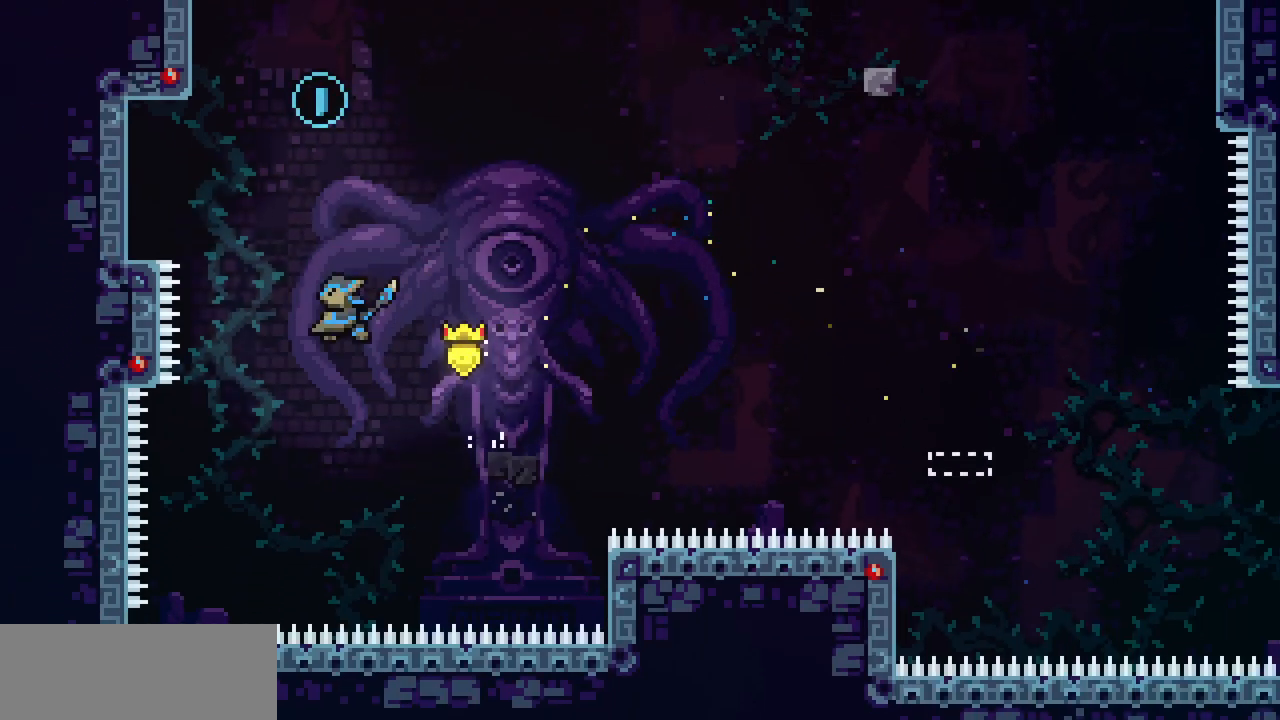
{"keys": [], "events": [[133, "c", "up"], [150, "up", "up"], [400, "left", "up"]]}
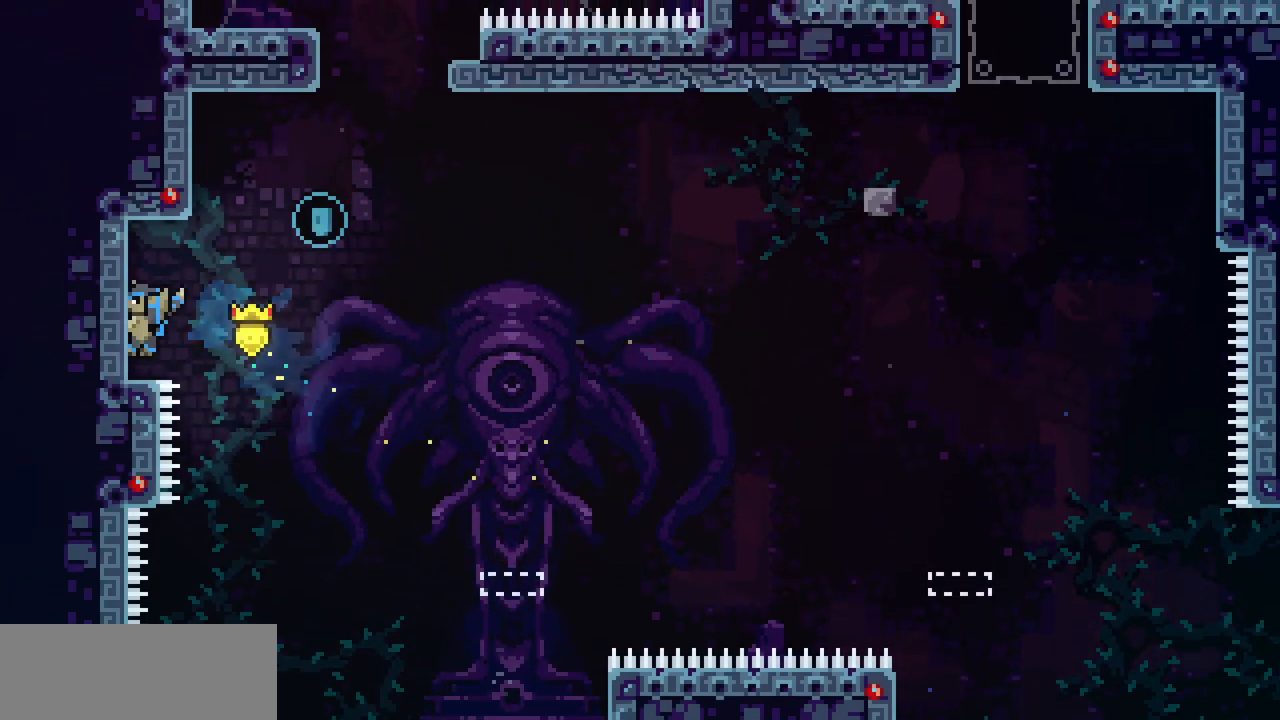
{"keys": ["right", "z"], "events": [[83, "down", "down"], [83, "left", "down"], [117, "c", "down"], [233, "c", "up"], [283, "right", "down"], [300, "left", "up"], [333, "down", "up"], [333, "z", "down"]]}
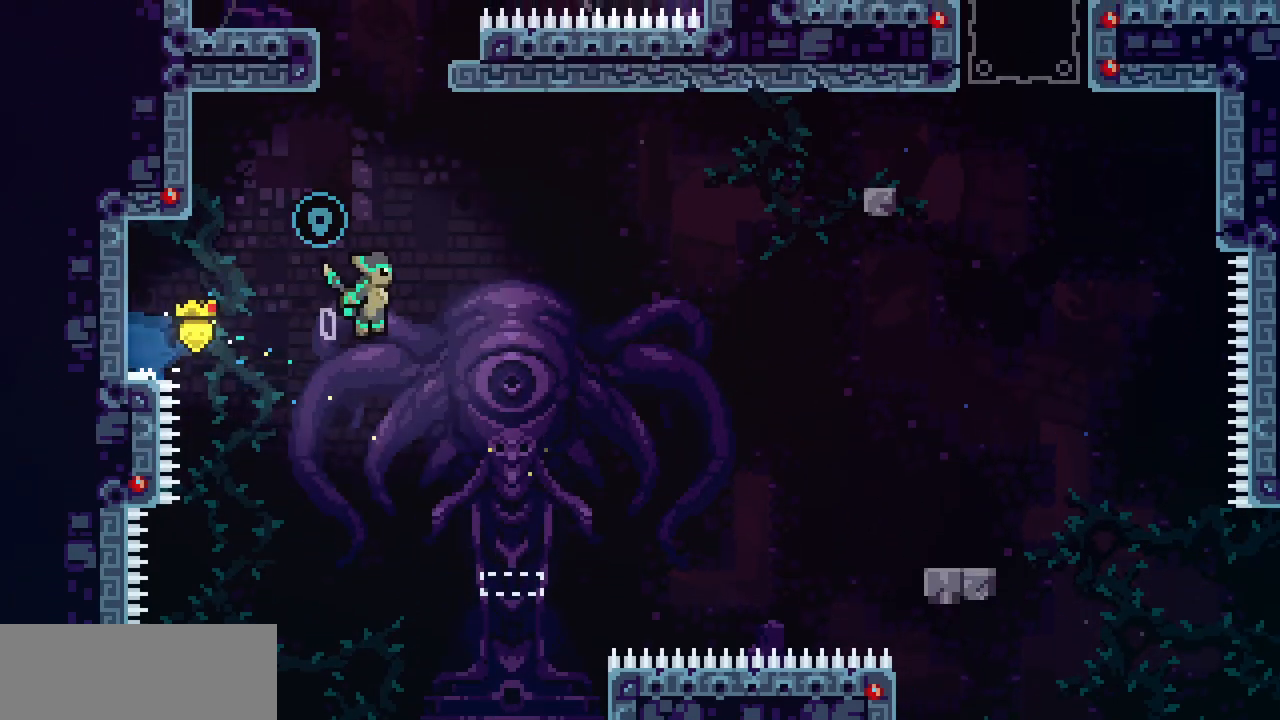
{"keys": ["right", "up", "x"]}